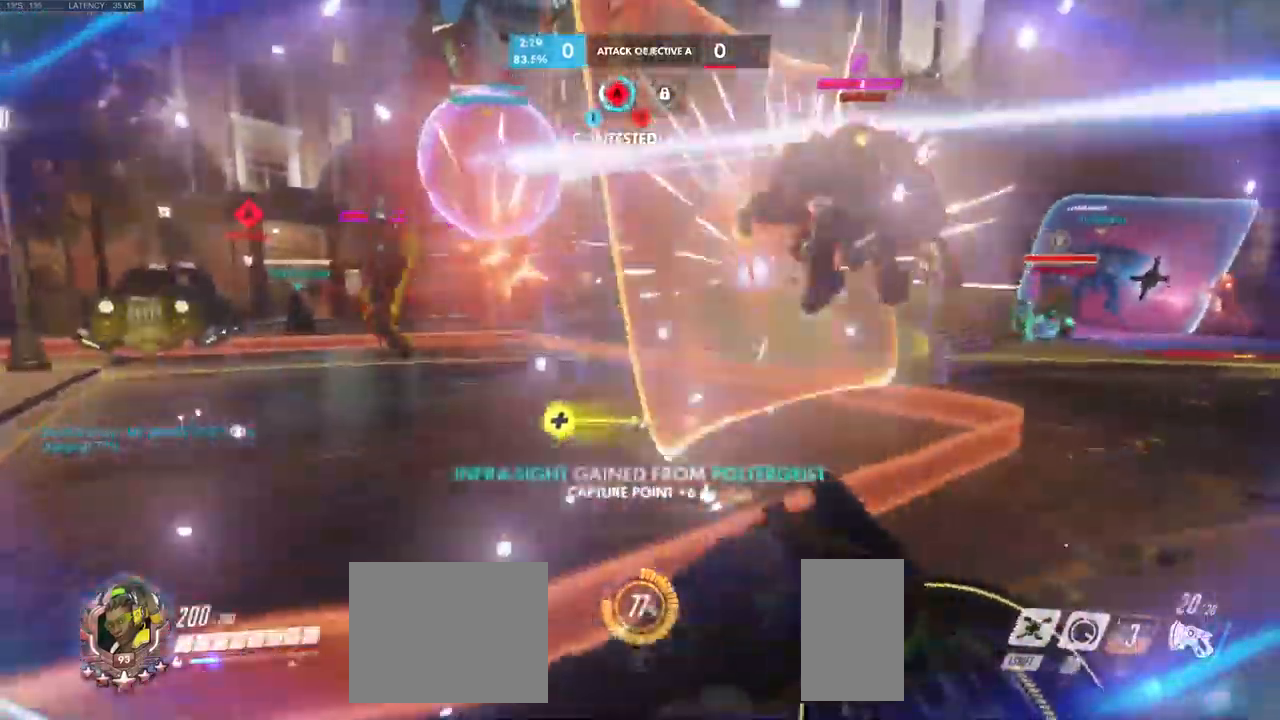
Gameplay with keyboard and mouse; each line is a JSON object with the keys and mouse buttons held at the frame after it. "events" lists presses ("down") and releases ("up") of "a", "ctrl", "d", "e", "q", "s", "shift", "space", "w", "mouse_left", "mouse_wheel", "mouse_right", "mouse_mb4" and "mouse_mb5" between this image and that frame as [ms after this image, input, new state], when the widget could be followed in between. "mouse_left", "mouse_wheel", "mouse_right", "mouse_mb4", "mouse_mb5" = the "left", "wheel", "right", "mb4", "mb5" buttons of the "mouse" list. No other keys are recorded. "wheel" means that the mouse wheel is clicked or scrolled. Mouse movement is not recorded.
{"keys": ["a", "s"], "mouse": ["left"], "events": [[184, "mouse_left", "down"], [234, "w", "up"], [367, "s", "down"]]}
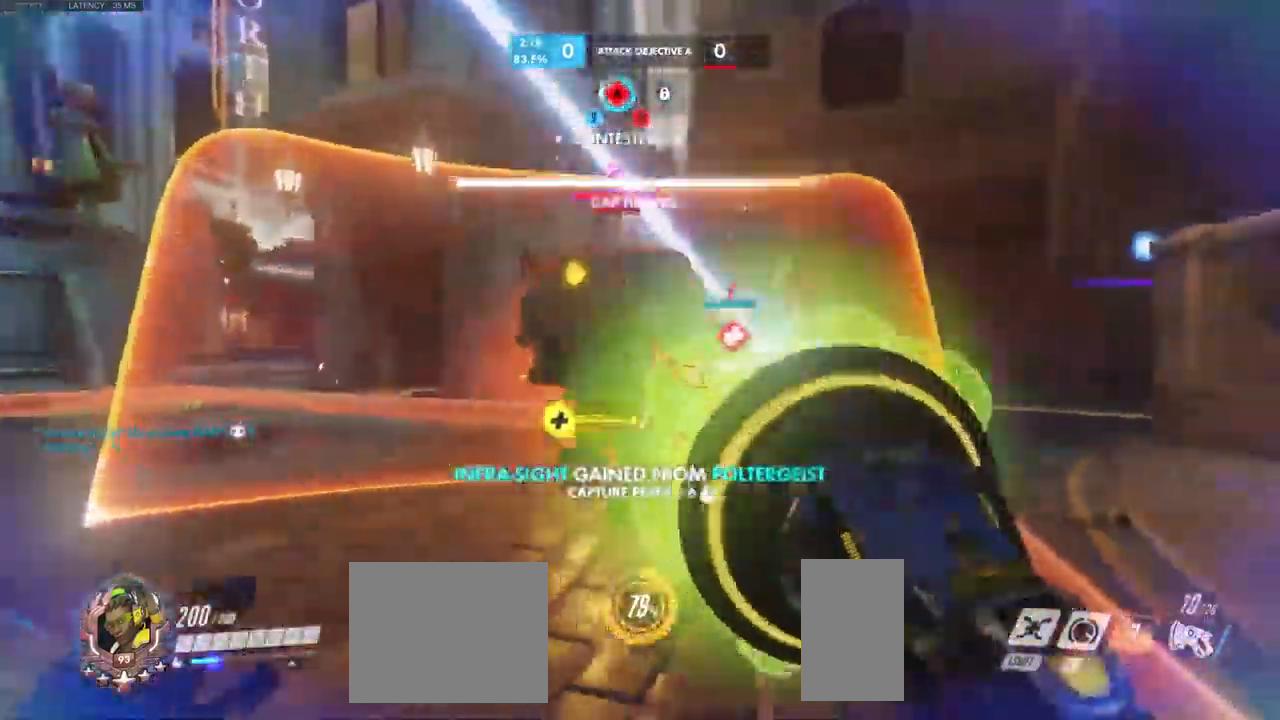
{"keys": ["a"], "mouse": ["left"], "events": [[50, "a", "up"], [217, "s", "up"], [350, "w", "down"], [467, "a", "down"], [467, "w", "up"]]}
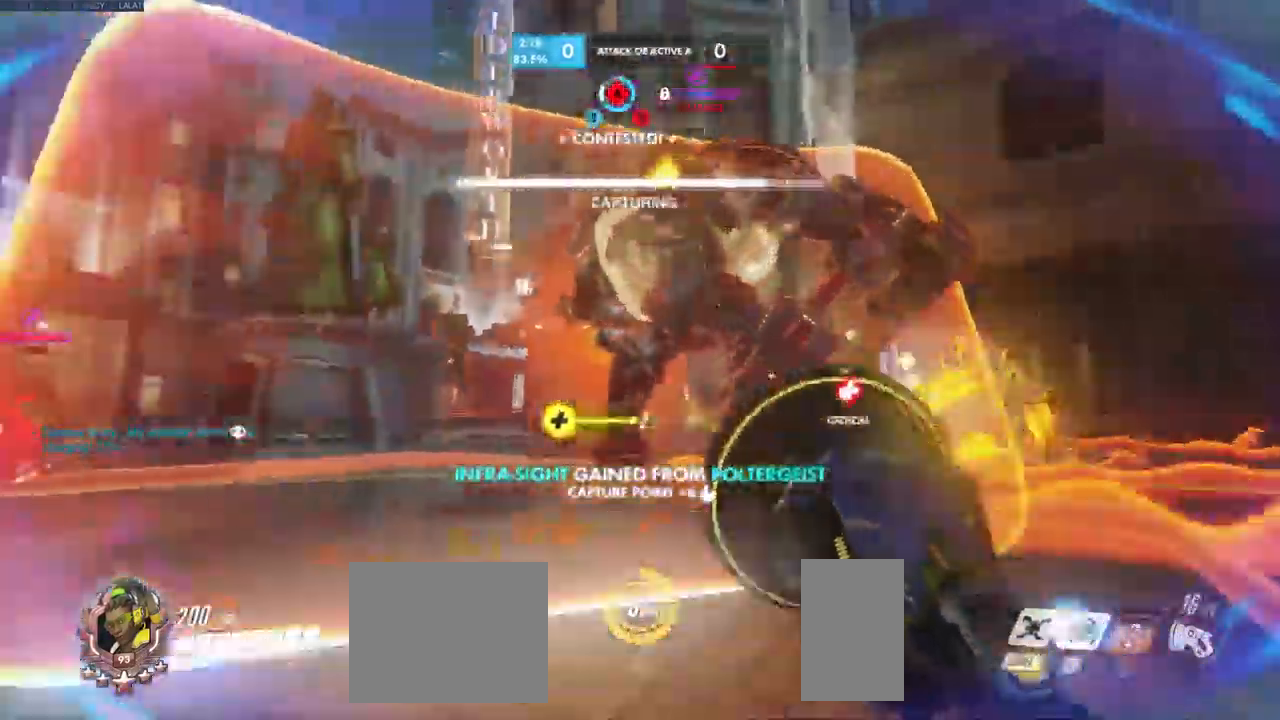
{"keys": ["s"], "mouse": ["left"], "events": [[317, "d", "down"], [334, "a", "up"], [484, "d", "up"], [484, "s", "down"]]}
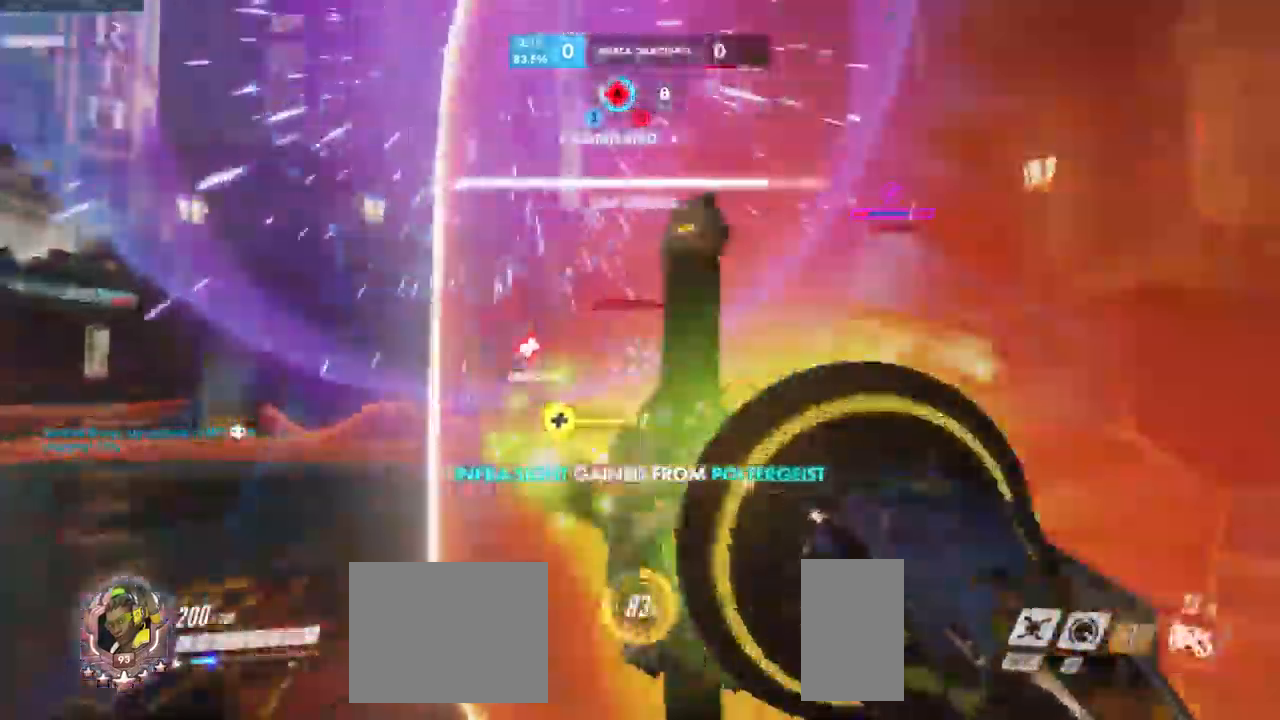
{"keys": ["w"], "mouse": ["left"], "events": [[367, "s", "up"], [467, "w", "down"]]}
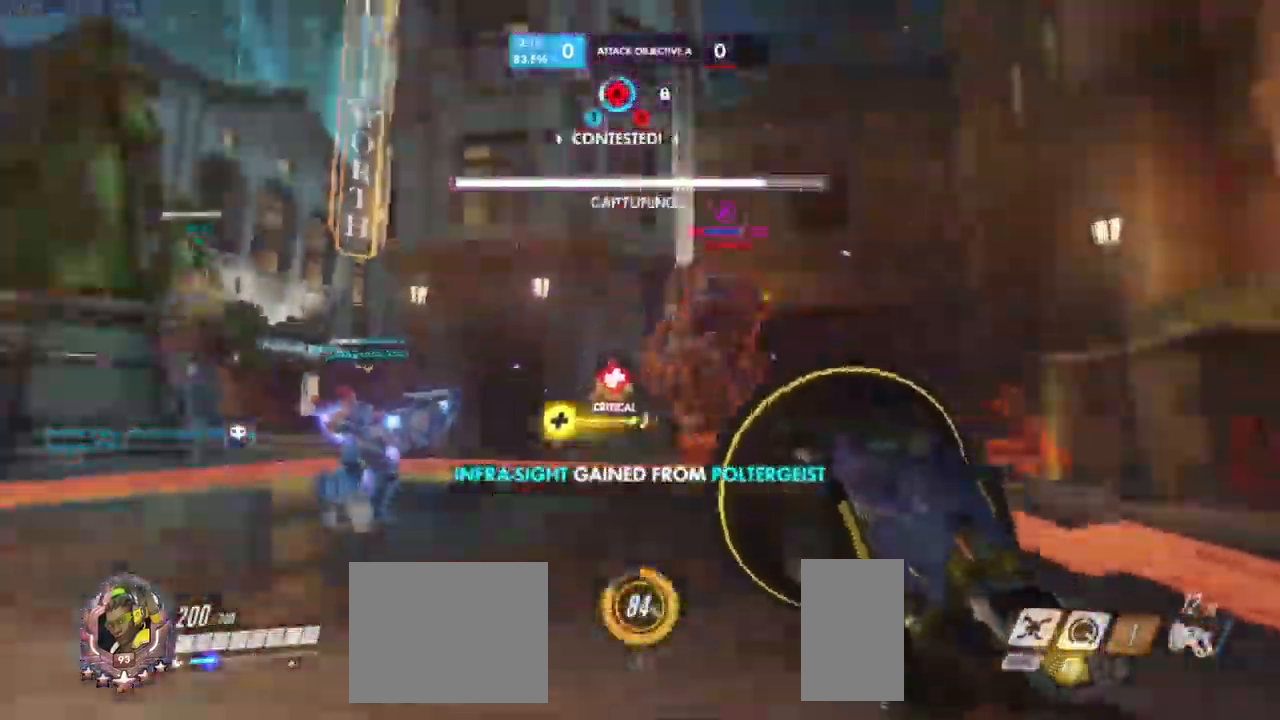
{"keys": ["d", "space"], "mouse": ["left"], "events": [[50, "d", "down"], [367, "w", "up"], [400, "space", "down"]]}
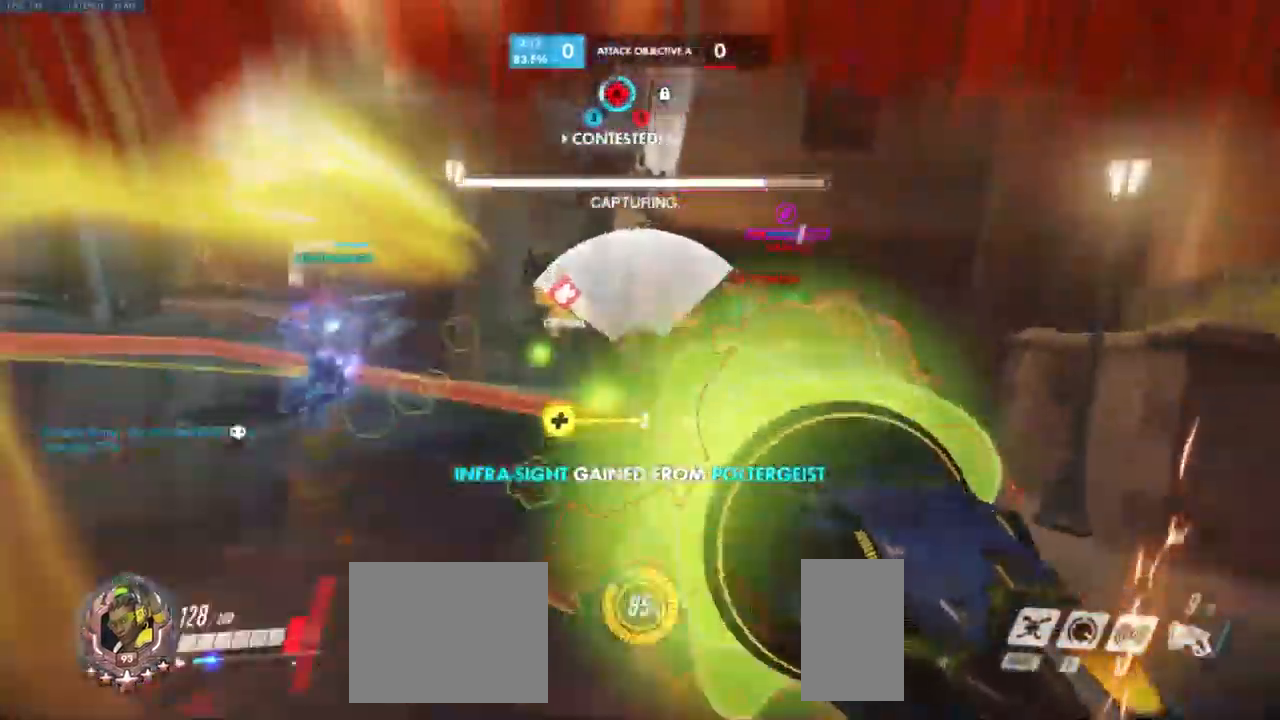
{"keys": ["a", "w"], "mouse": [], "events": [[34, "space", "up"], [134, "a", "down"], [134, "shift", "down"], [134, "w", "down"], [184, "d", "up"], [234, "mouse_left", "up"], [284, "shift", "up"], [434, "e", "down"], [500, "e", "up"]]}
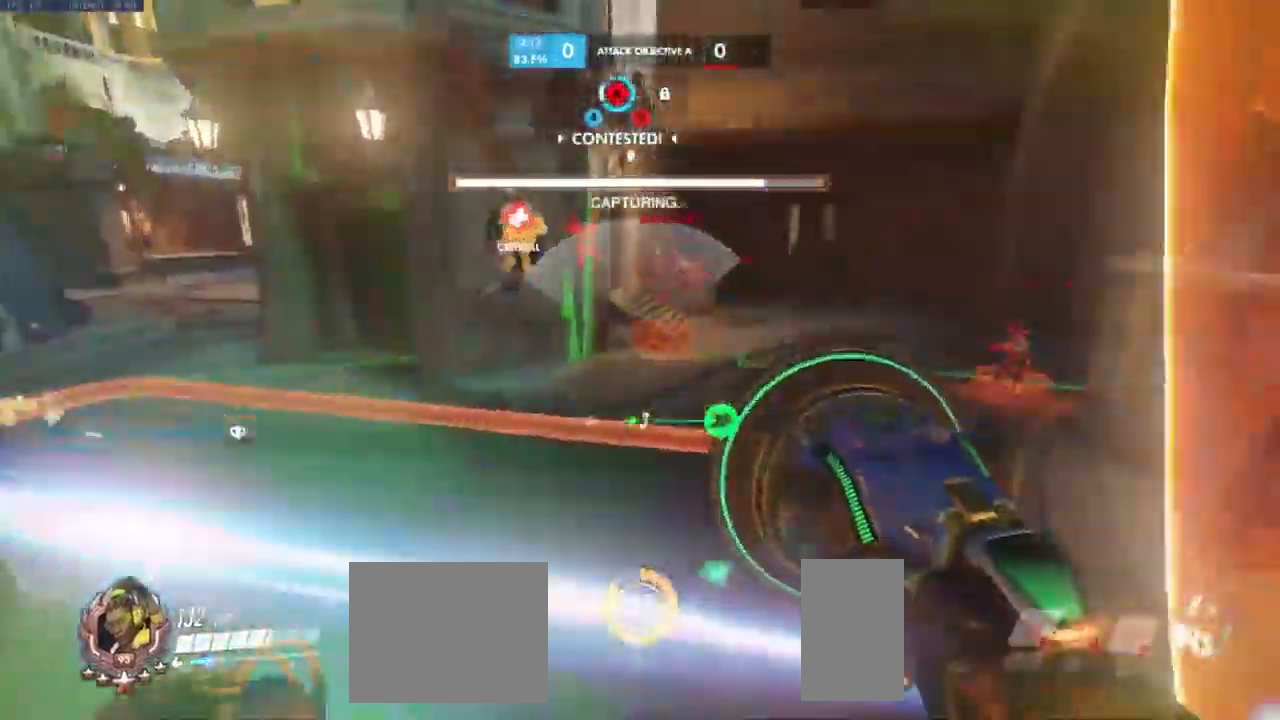
{"keys": ["a", "shift", "space", "w"], "mouse": [], "events": [[67, "w", "up"], [167, "w", "down"], [450, "shift", "down"], [500, "space", "down"]]}
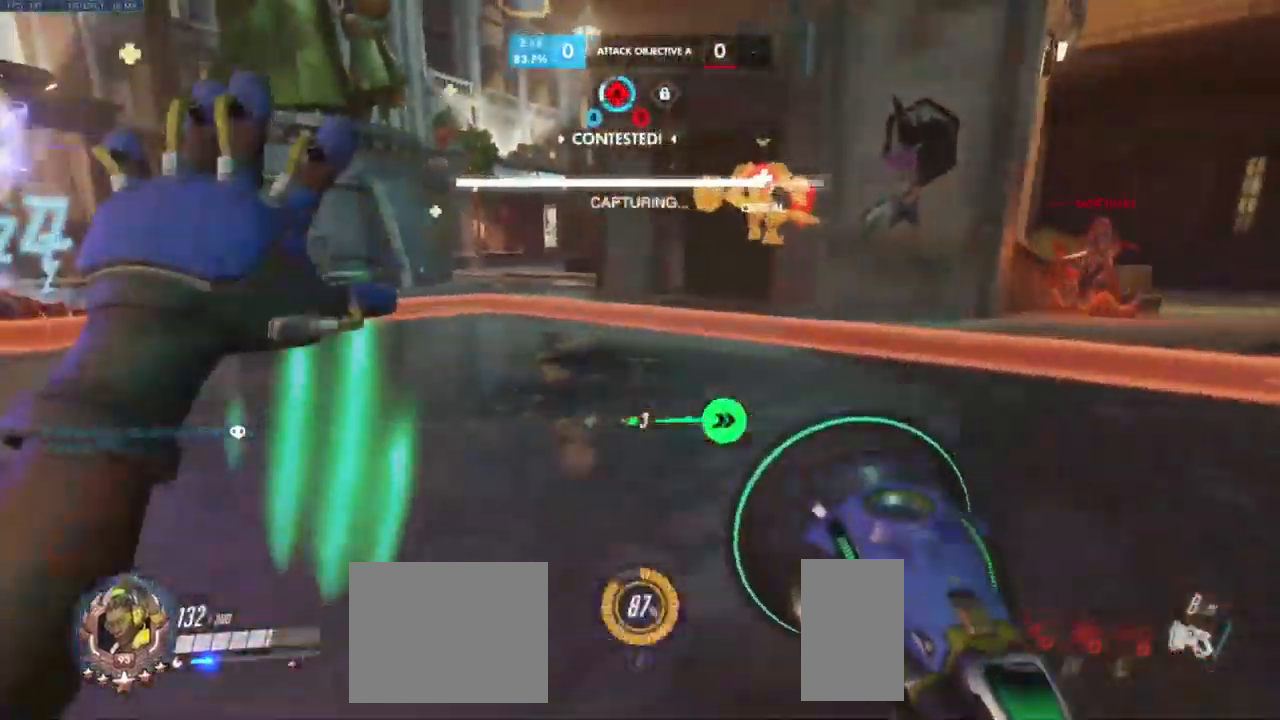
{"keys": ["a", "s", "space"], "mouse": [], "events": [[100, "space", "up"], [117, "shift", "up"], [267, "w", "up"], [384, "space", "down"], [434, "s", "down"]]}
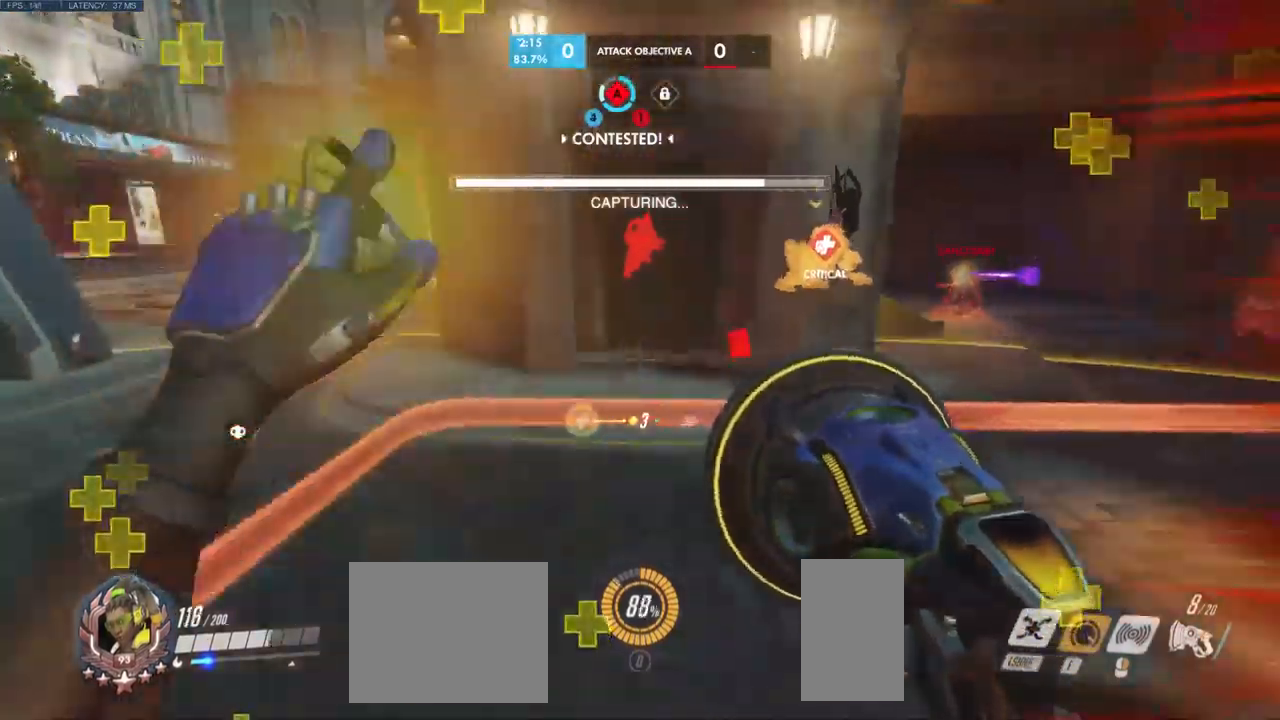
{"keys": ["a"], "mouse": ["left"], "events": [[50, "space", "up"], [250, "s", "up"], [316, "mouse_left", "down"]]}
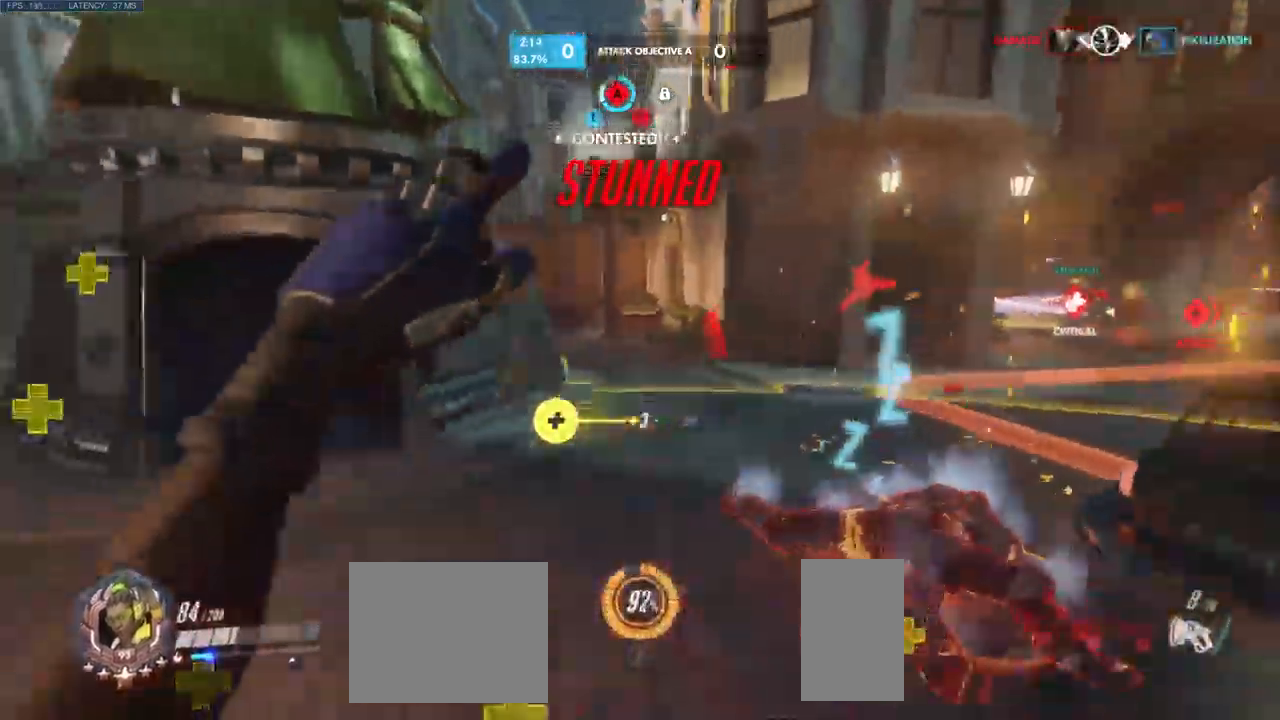
{"keys": ["w"], "mouse": [], "events": [[83, "w", "down"], [100, "mouse_left", "up"], [250, "space", "down"], [350, "a", "up"], [383, "space", "up"]]}
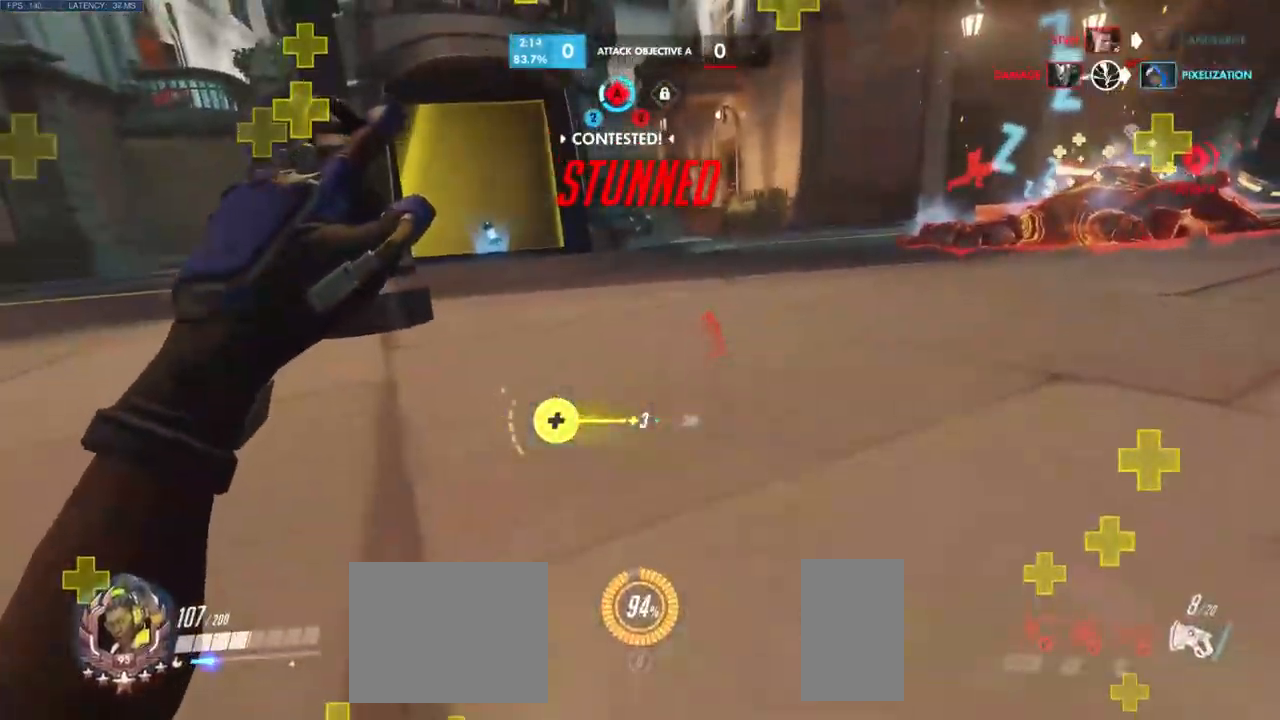
{"keys": ["w"], "mouse": [], "events": [[33, "space", "down"], [150, "space", "up"], [283, "space", "down"], [400, "space", "up"]]}
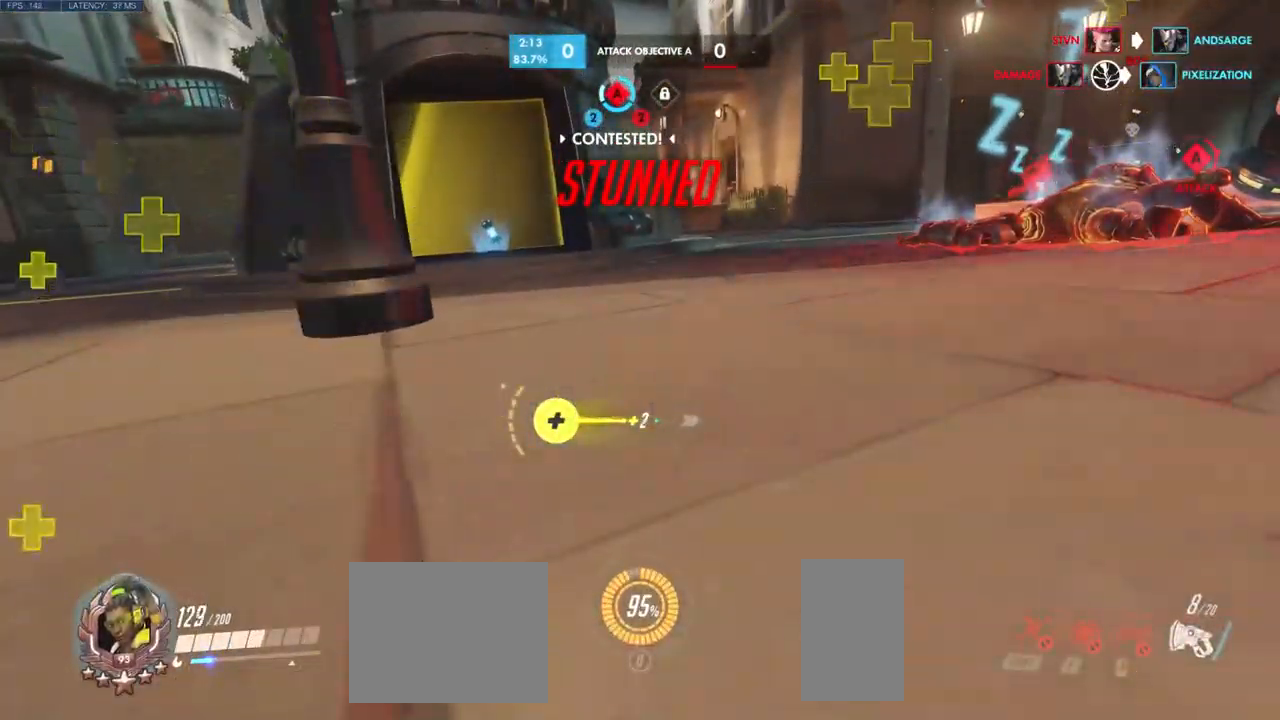
{"keys": ["w"], "mouse": [], "events": [[50, "space", "down"], [166, "space", "up"], [333, "space", "down"], [466, "space", "up"]]}
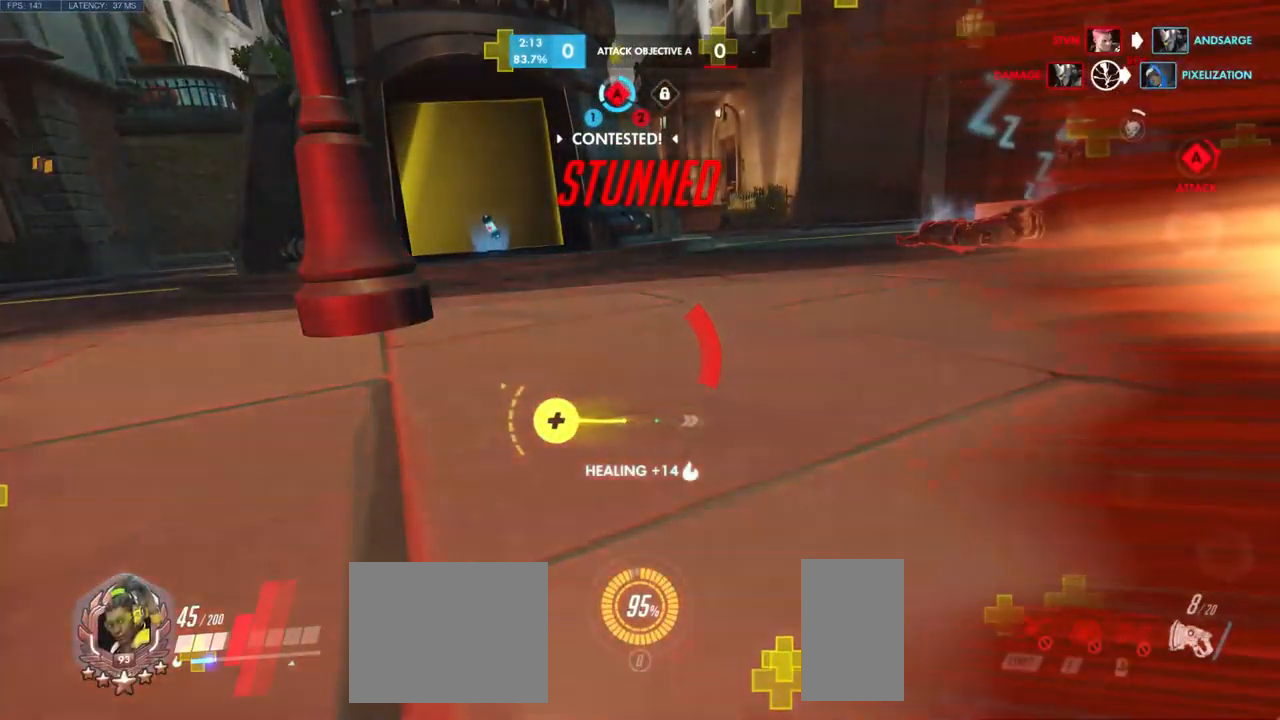
{"keys": ["w"], "mouse": [], "events": [[183, "space", "down"], [366, "space", "up"]]}
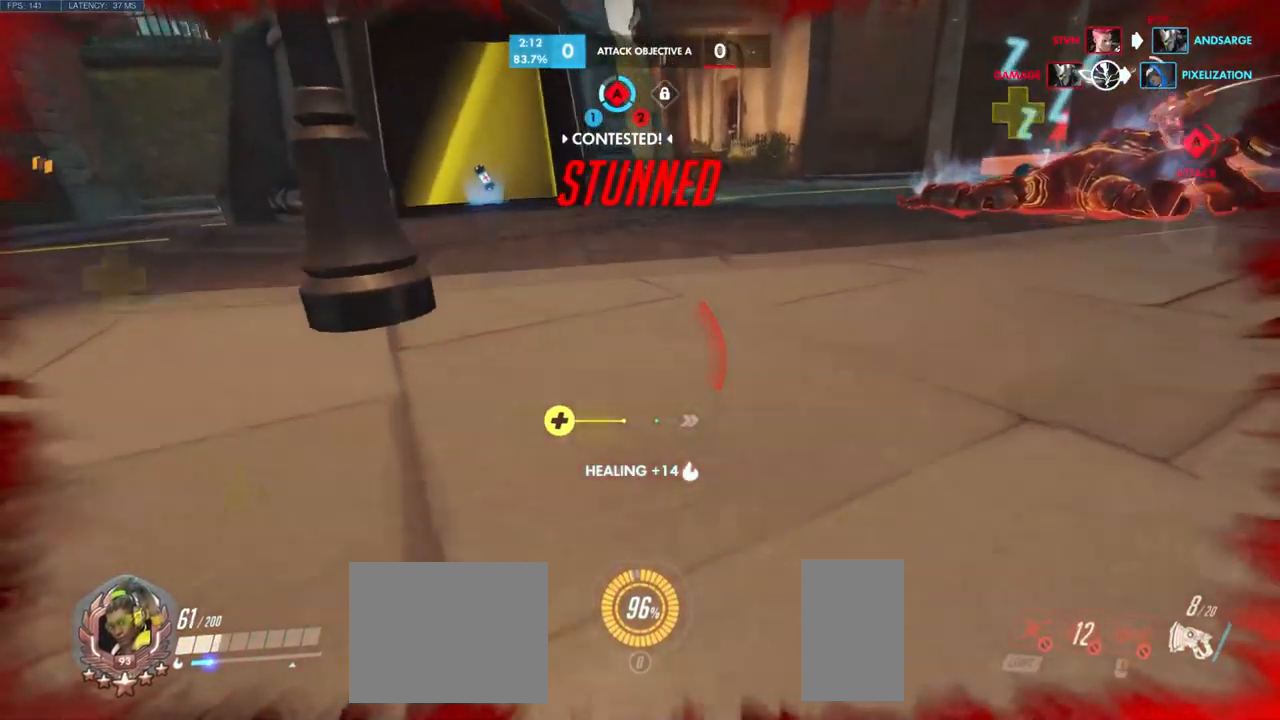
{"keys": ["a", "w"], "mouse": [], "events": [[250, "a", "down"]]}
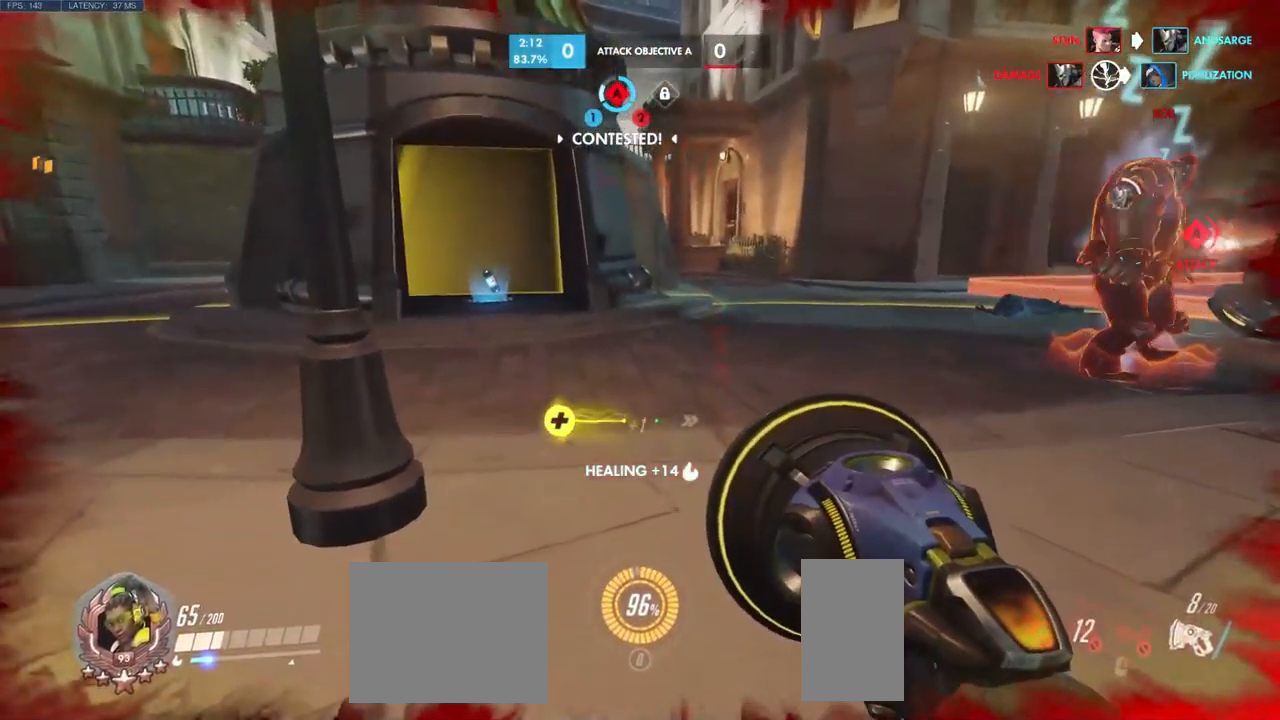
{"keys": ["space", "w"], "mouse": [], "events": [[266, "a", "up"], [266, "space", "down"], [400, "space", "up"], [500, "space", "down"]]}
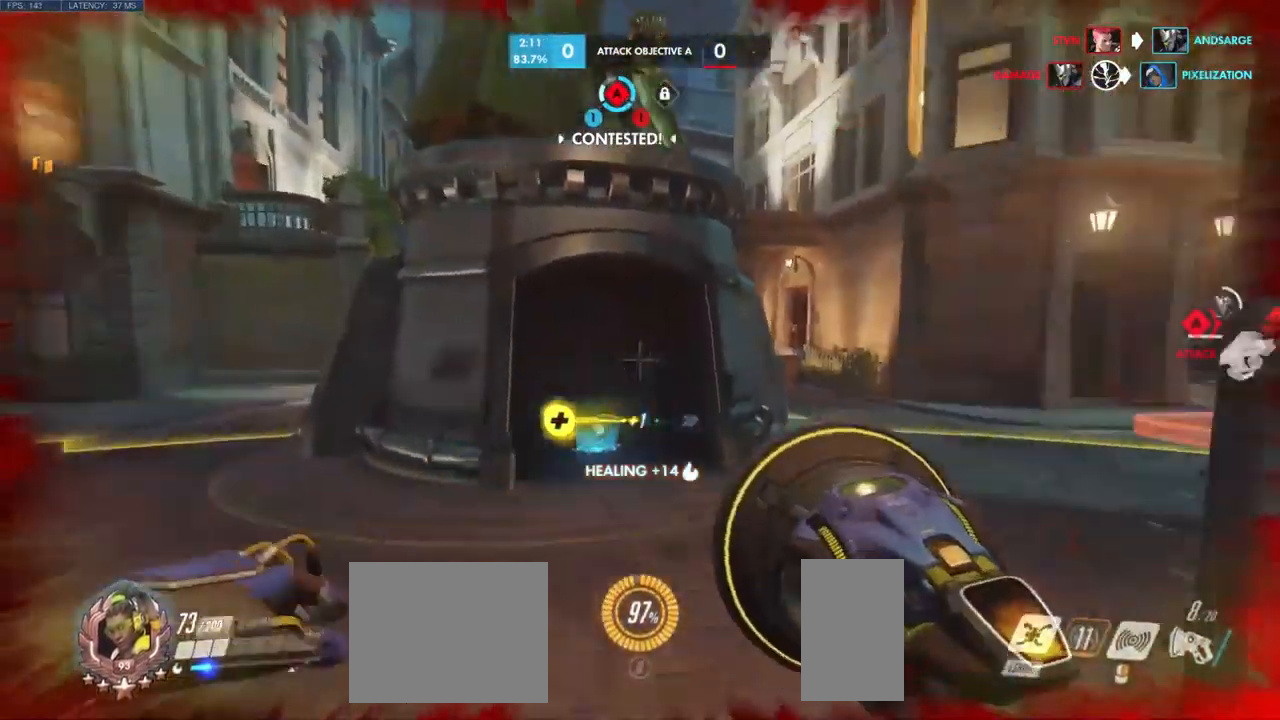
{"keys": ["a", "w"], "mouse": [], "events": [[66, "a", "down"], [83, "space", "up"], [183, "space", "down"], [316, "space", "up"]]}
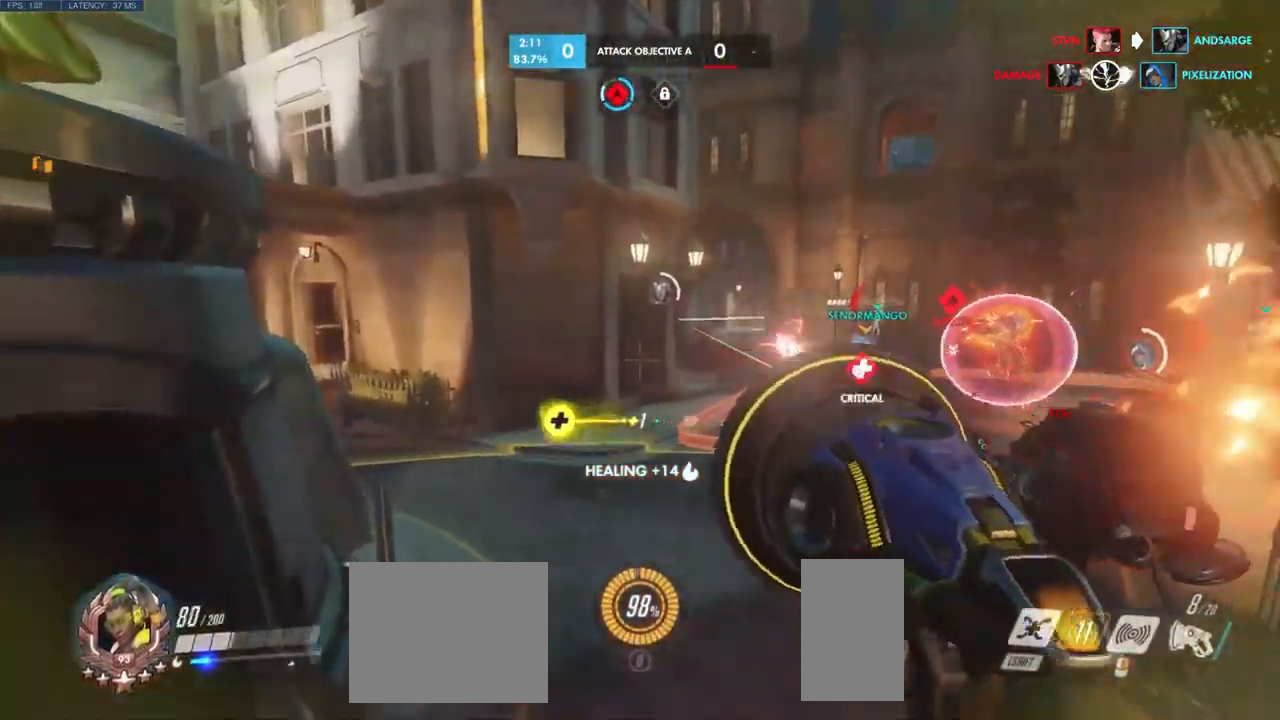
{"keys": ["a", "w"], "mouse": [], "events": [[133, "w", "up"], [333, "w", "down"]]}
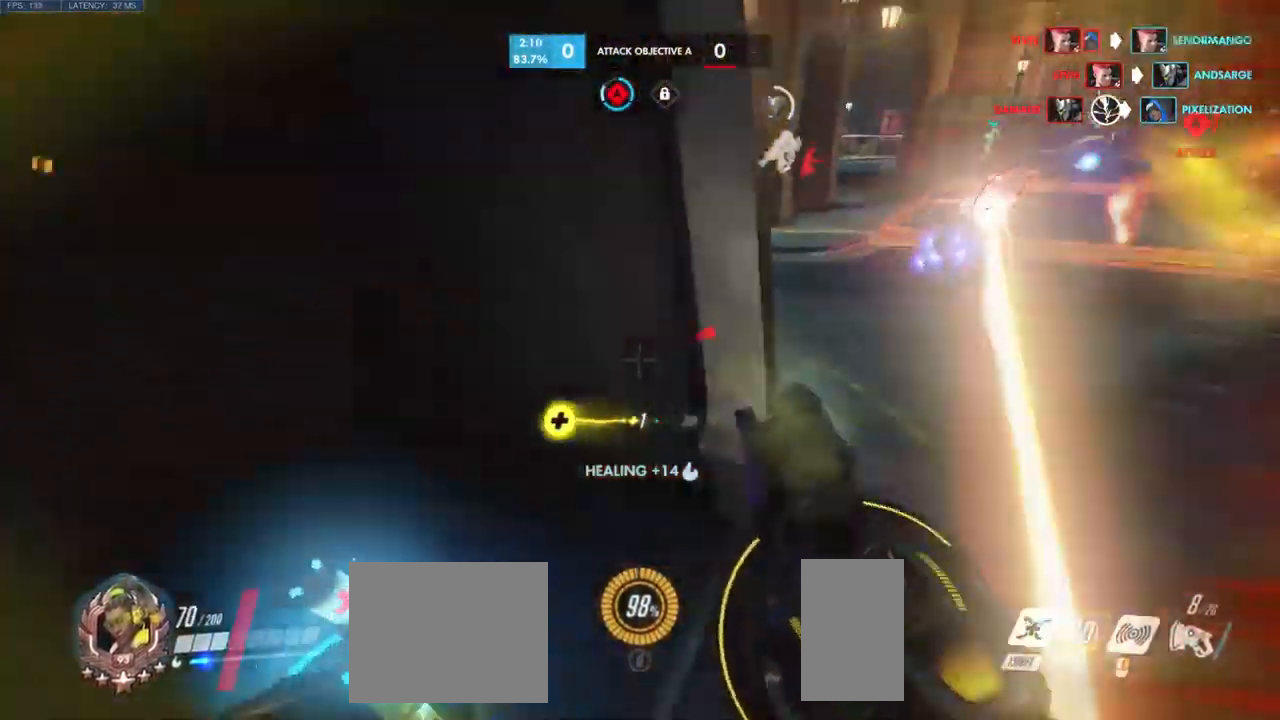
{"keys": ["d"], "mouse": [], "events": [[266, "w", "up"], [466, "d", "down"], [482, "a", "up"]]}
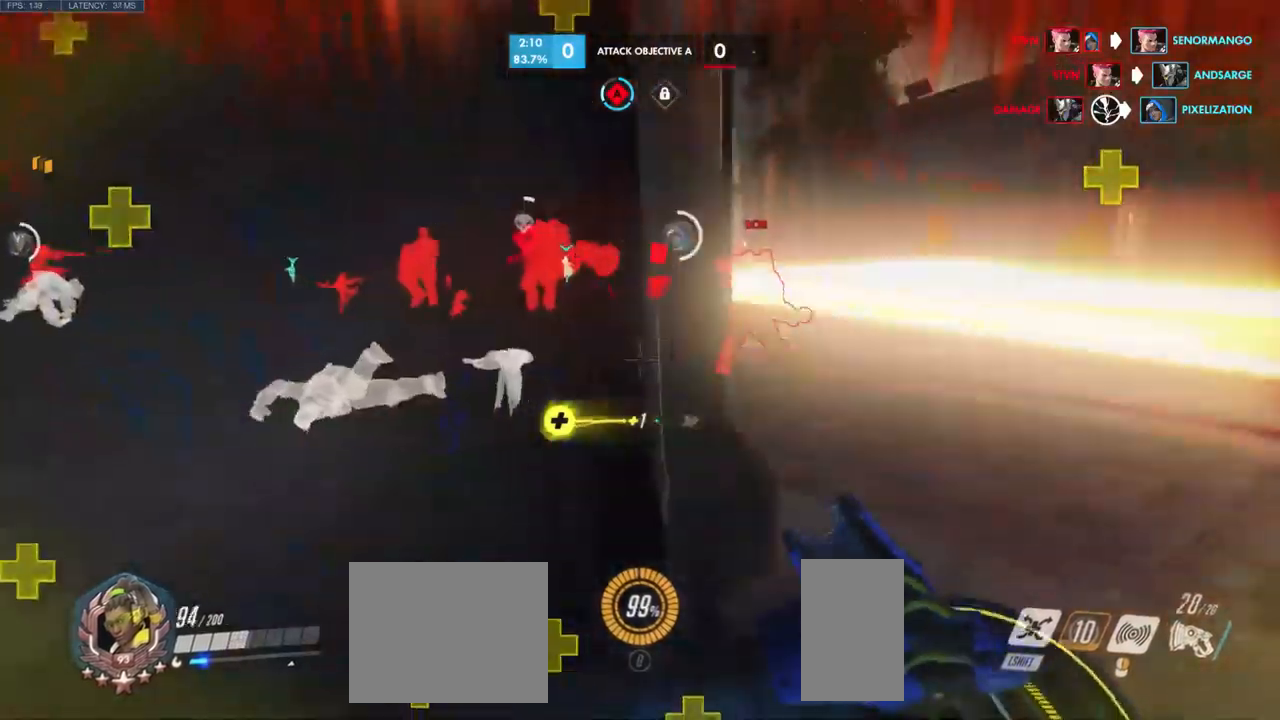
{"keys": ["space", "w"], "mouse": [], "events": [[50, "w", "down"], [167, "d", "up"], [483, "space", "down"]]}